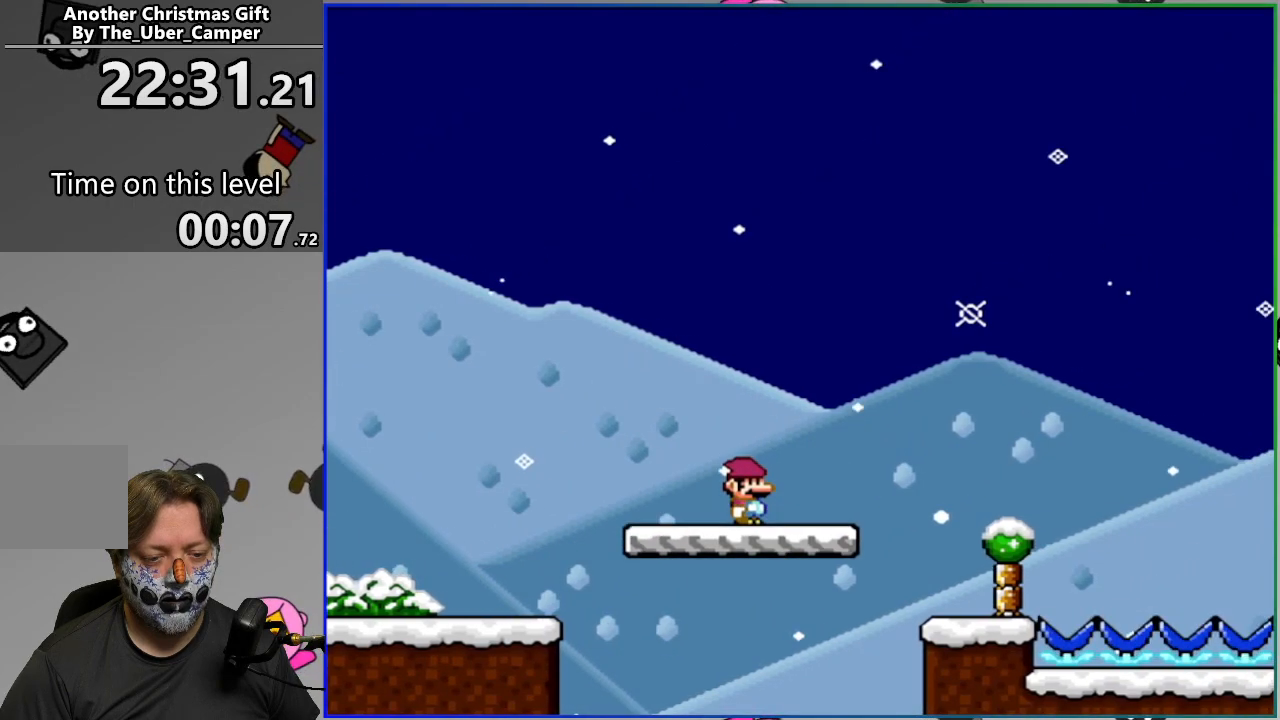
Gameplay with a controller (PlayStation layout); each line is a JSON object with the inputs held at the frame after it. "events" lists button and stick changes between this image and that frame as [ms after this image, input, new state], when the widget could be followed in between. Not read: left_stick right_stick.
{"buttons": ["CROSS", "SQUARE"], "events": [[67, "CROSS", "down"]]}
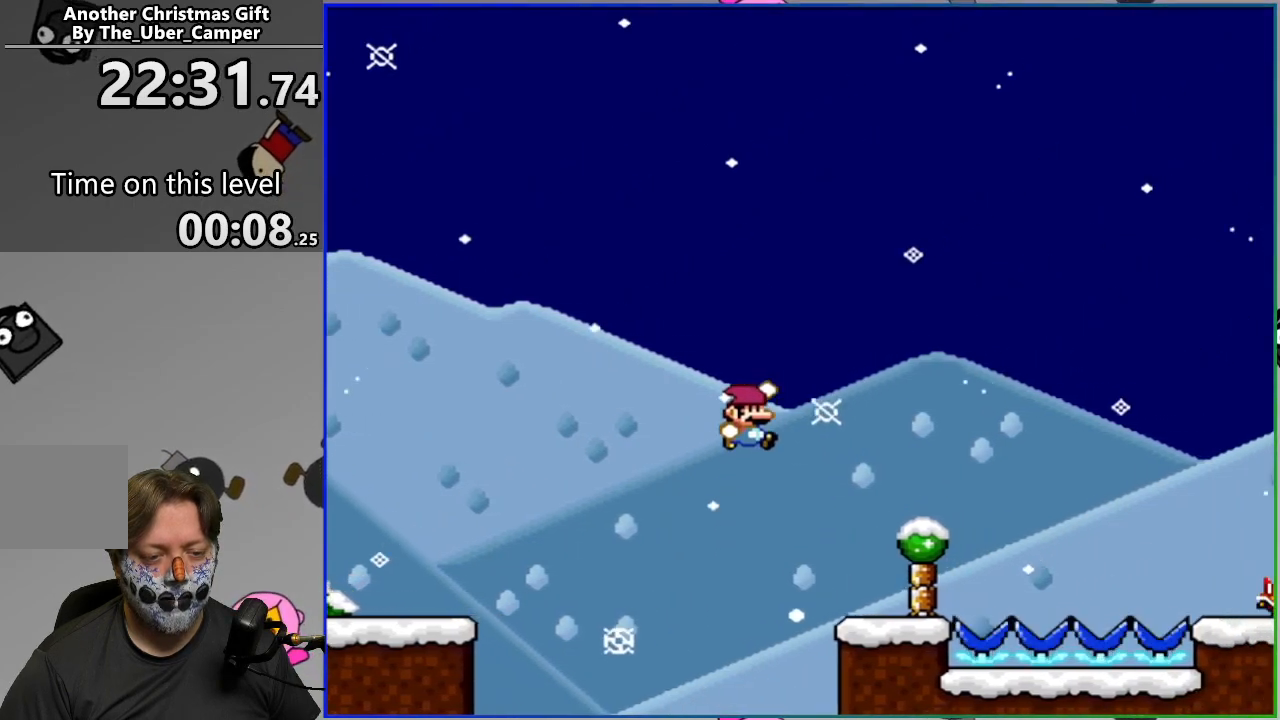
{"buttons": ["SQUARE"], "events": [[317, "CROSS", "up"]]}
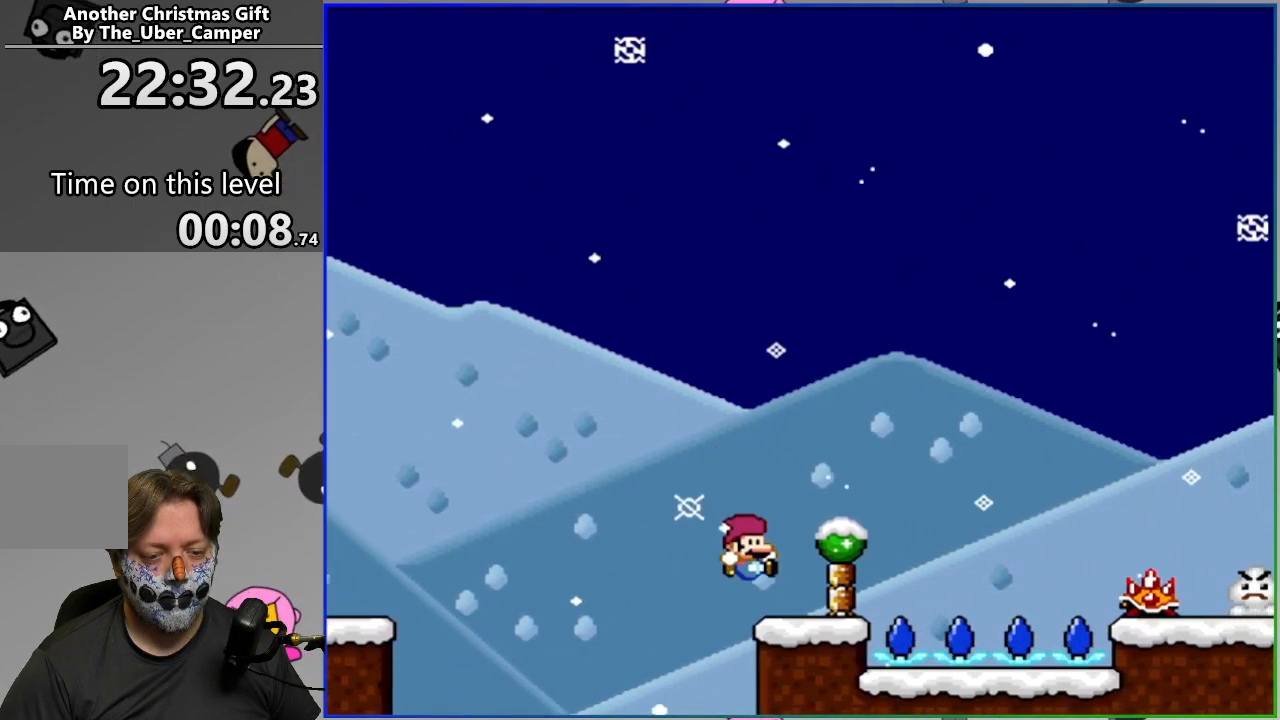
{"buttons": ["CIRCLE", "SQUARE"], "events": [[483, "CIRCLE", "down"]]}
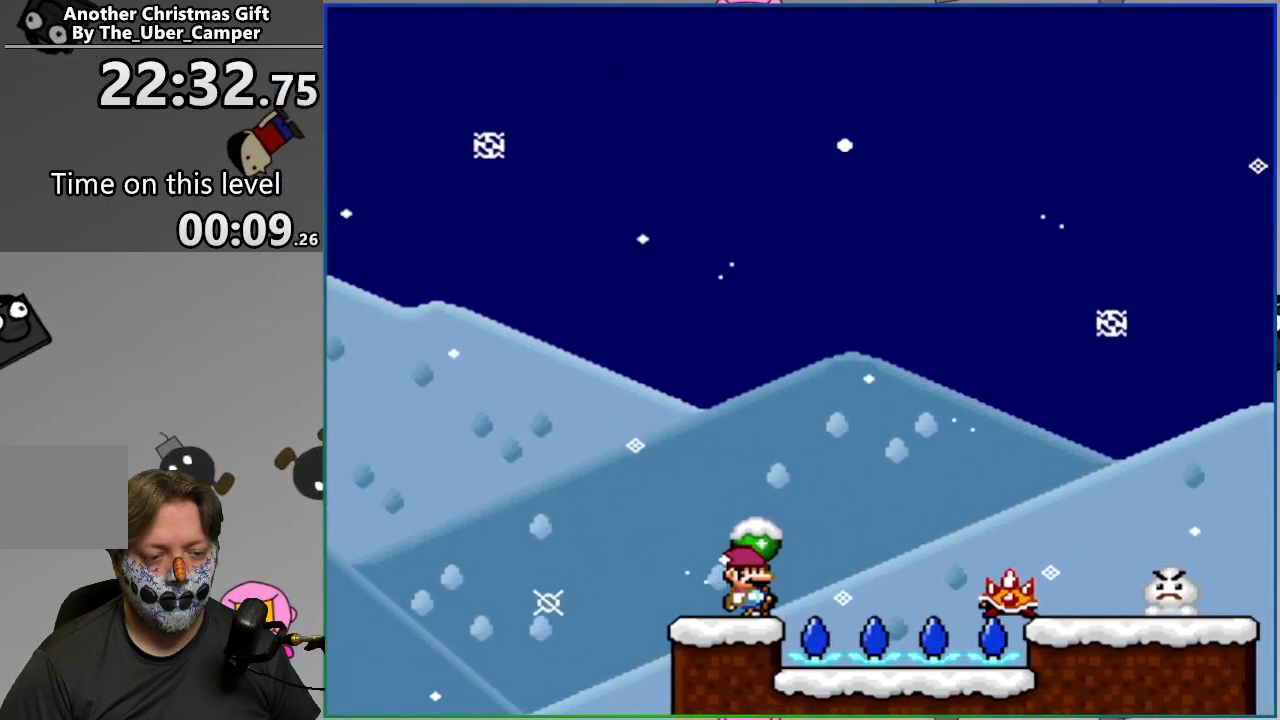
{"buttons": ["CIRCLE", "SQUARE"], "events": []}
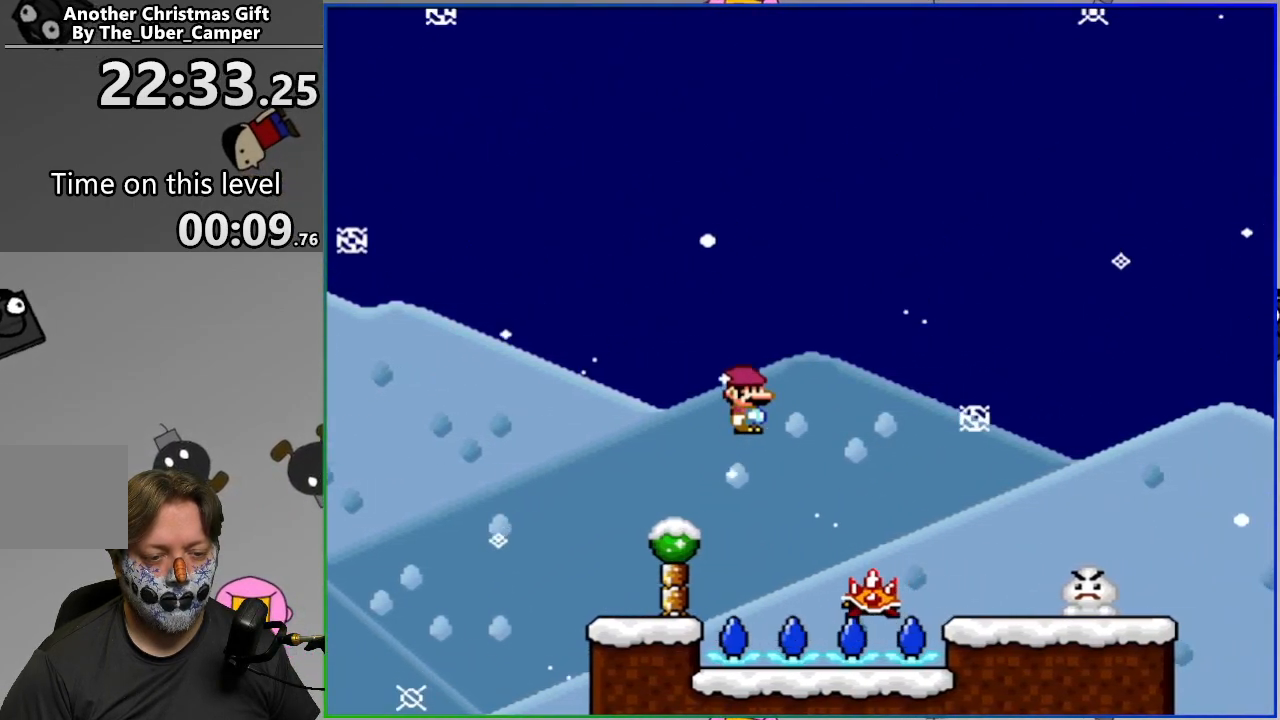
{"buttons": ["CIRCLE", "SQUARE"], "events": []}
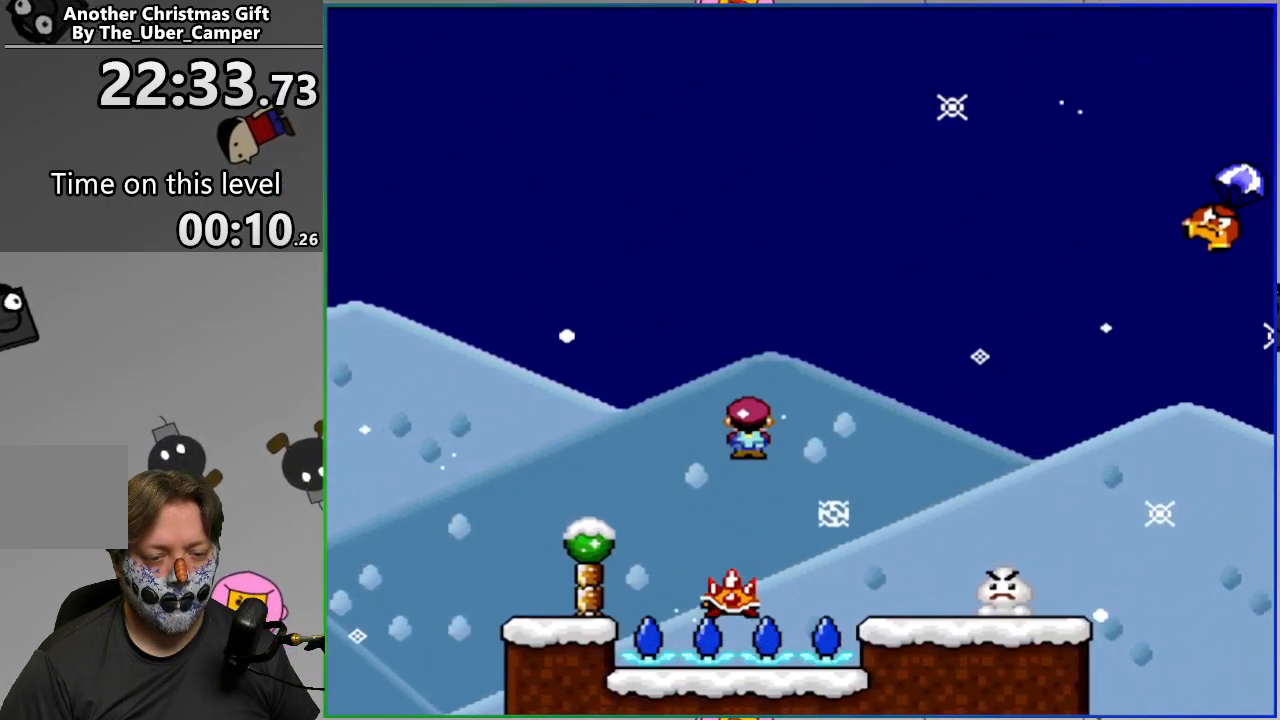
{"buttons": ["CIRCLE", "SQUARE"], "events": []}
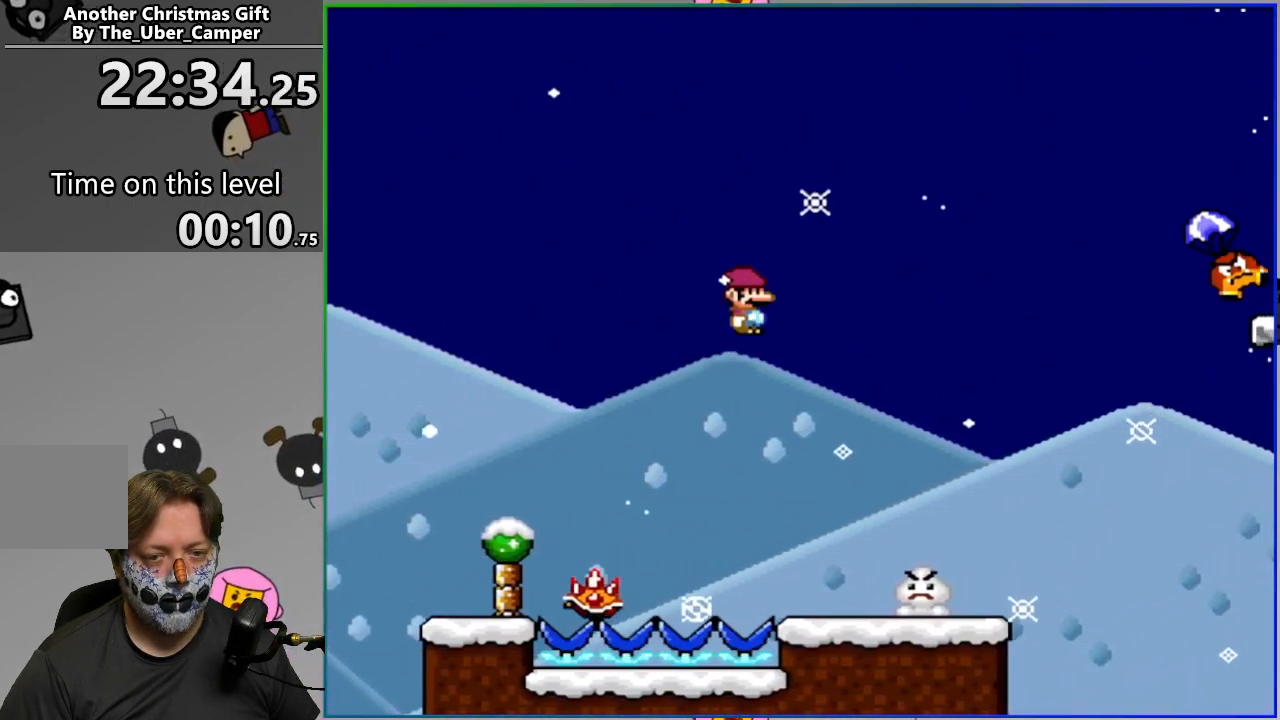
{"buttons": ["SQUARE"], "events": [[200, "CIRCLE", "up"]]}
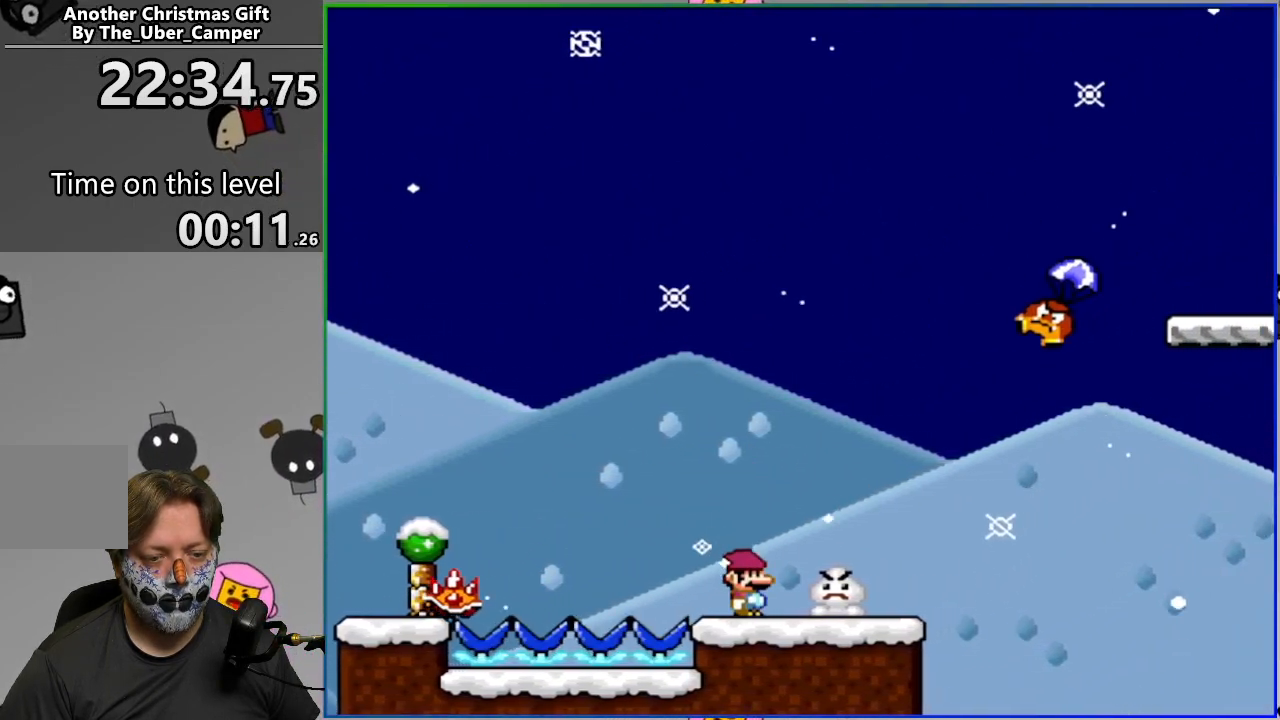
{"buttons": ["SQUARE"], "events": []}
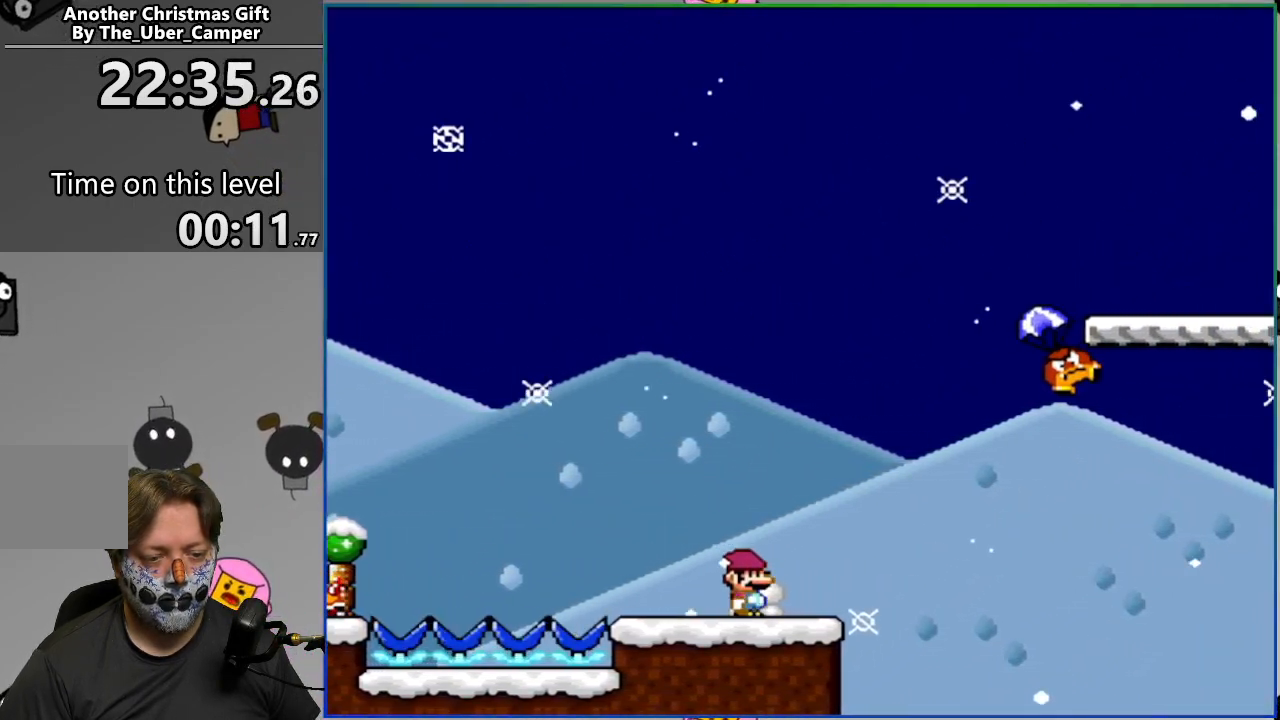
{"buttons": ["CROSS", "SQUARE"], "events": [[417, "CROSS", "down"]]}
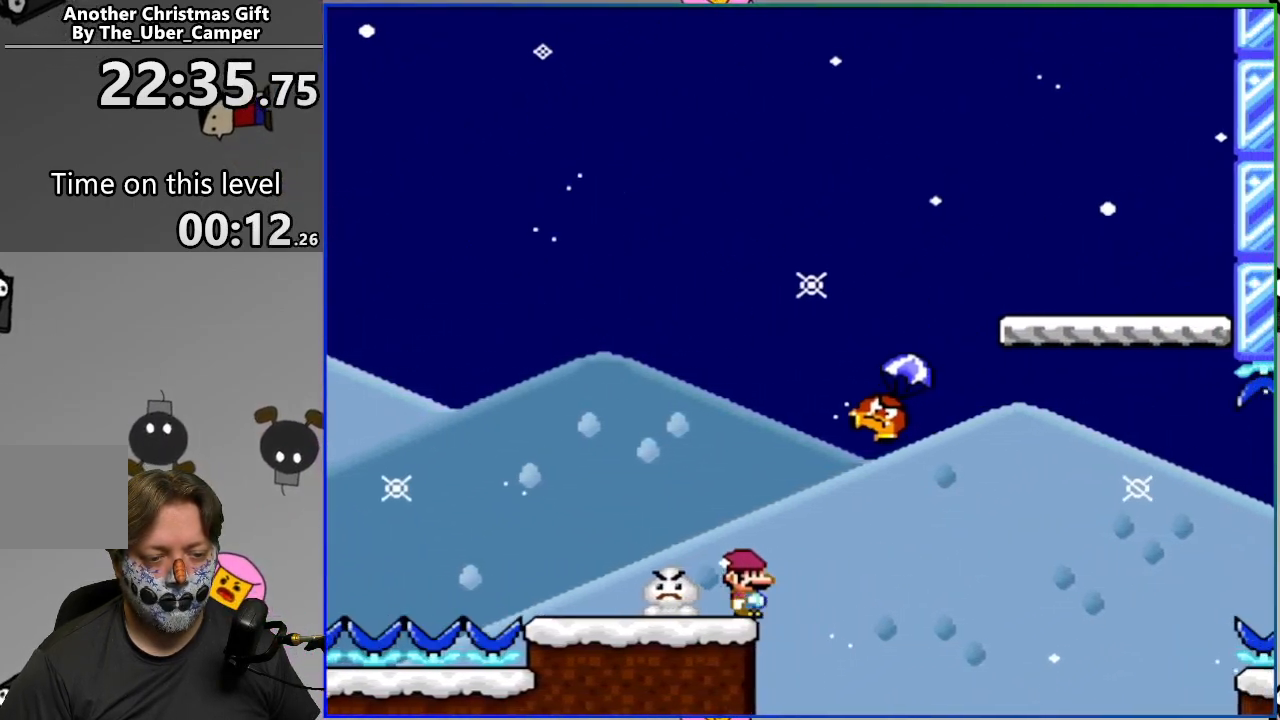
{"buttons": ["CROSS", "SQUARE"], "events": []}
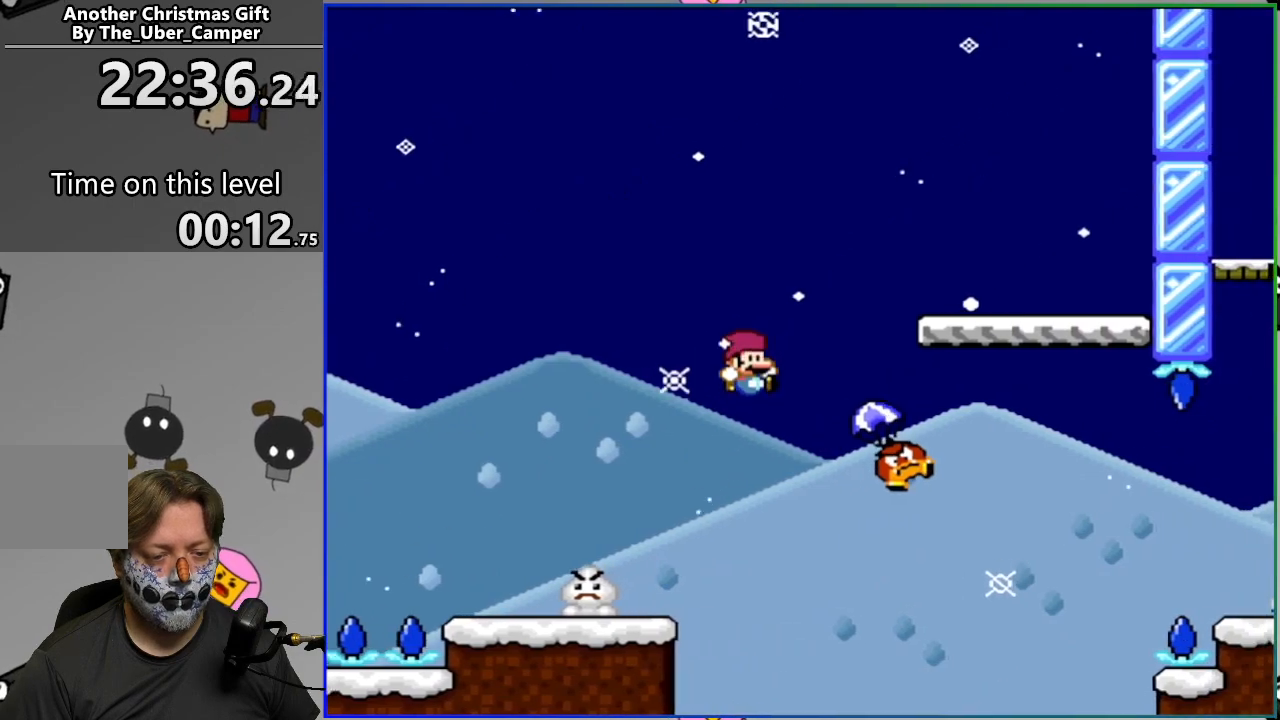
{"buttons": ["CROSS", "SQUARE"], "events": []}
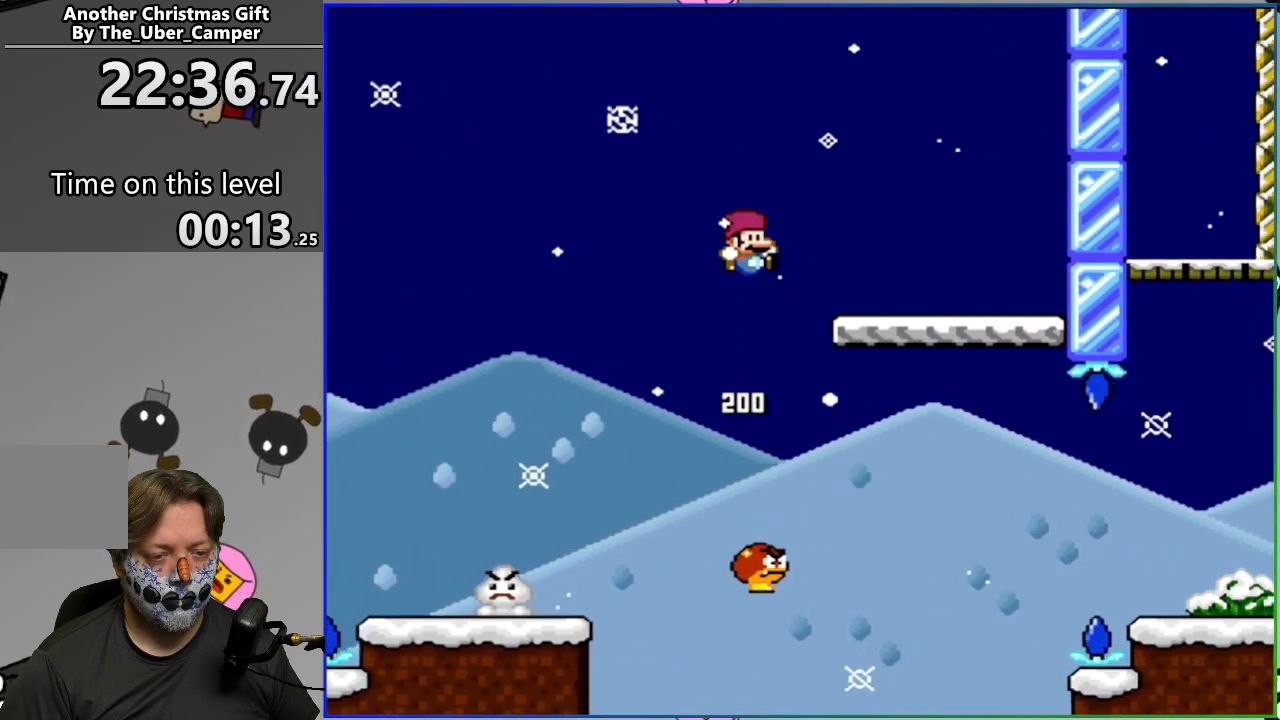
{"buttons": ["CROSS", "SQUARE"], "events": []}
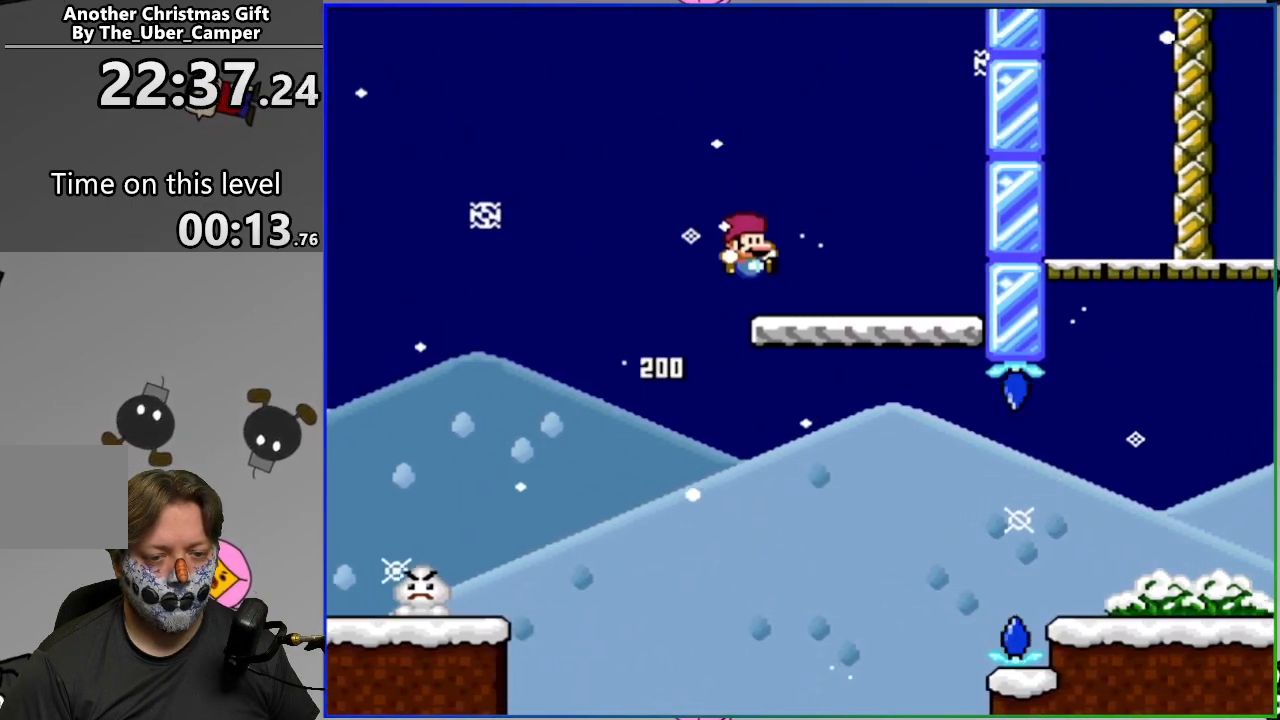
{"buttons": ["SQUARE"], "events": [[67, "CROSS", "up"]]}
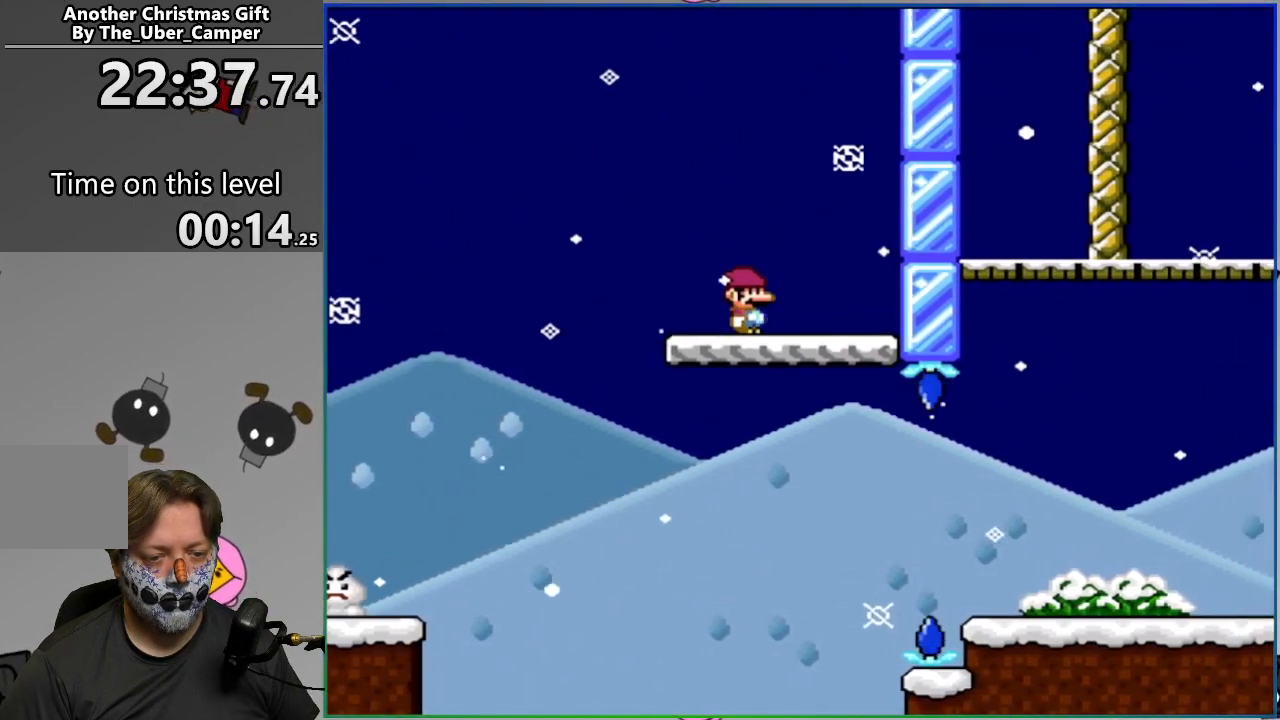
{"buttons": ["SQUARE"], "events": []}
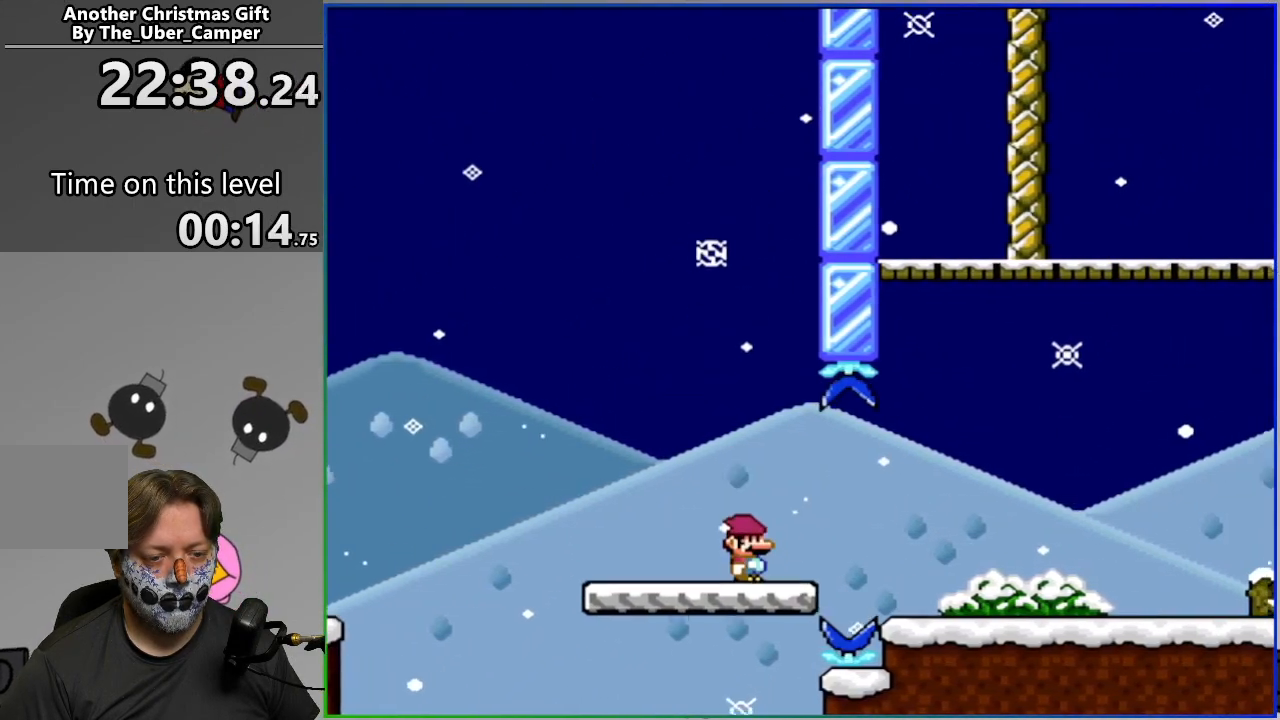
{"buttons": ["CIRCLE", "SQUARE"], "events": [[17, "CIRCLE", "down"]]}
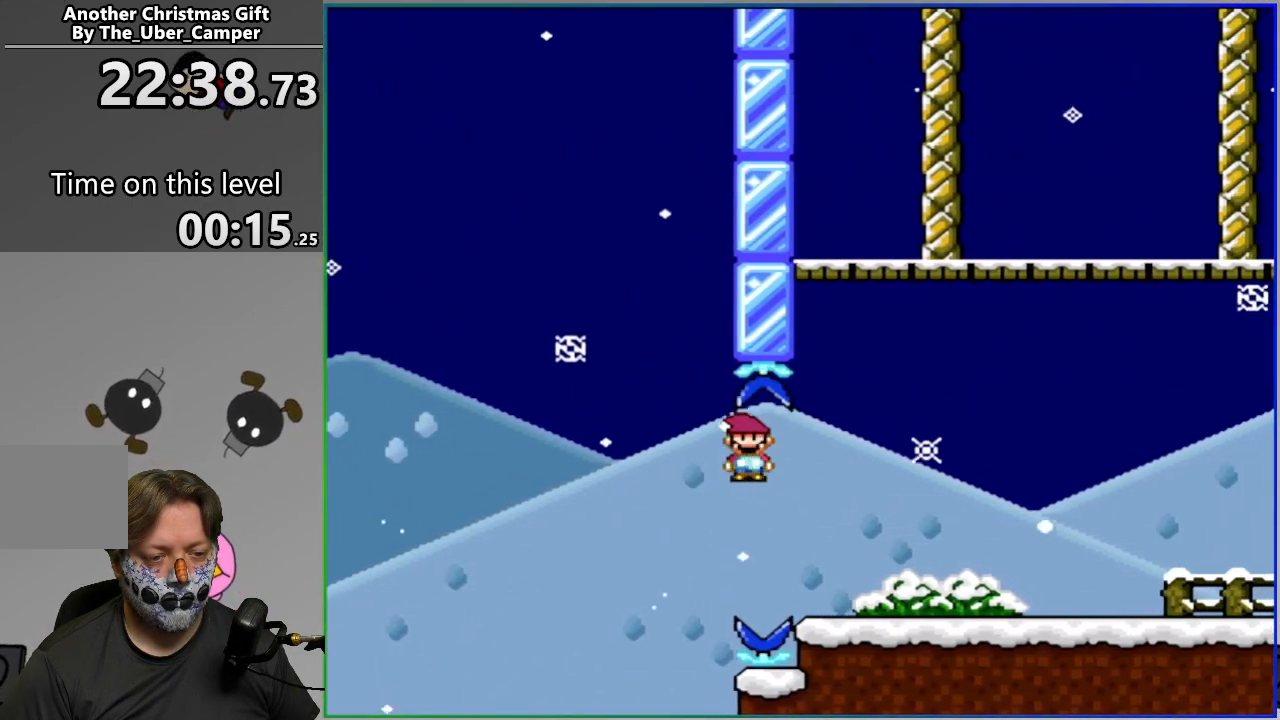
{"buttons": ["SQUARE"], "events": [[417, "CIRCLE", "up"]]}
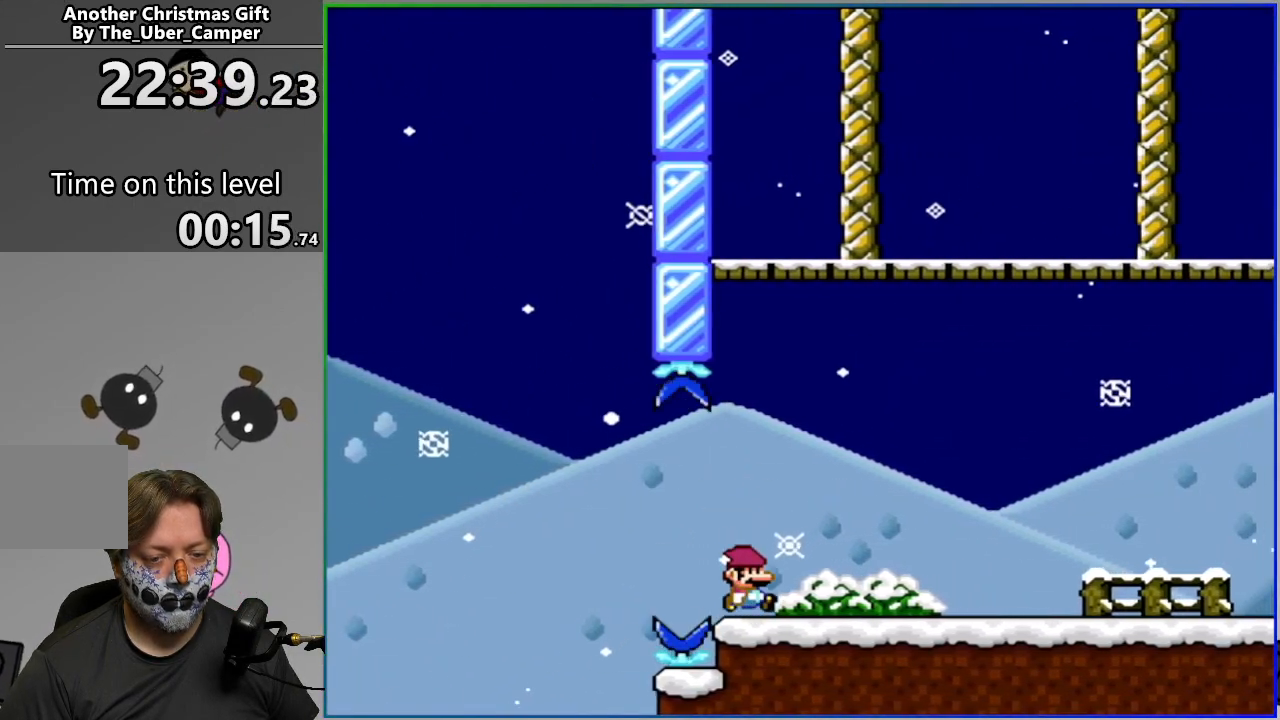
{"buttons": ["SQUARE"], "events": []}
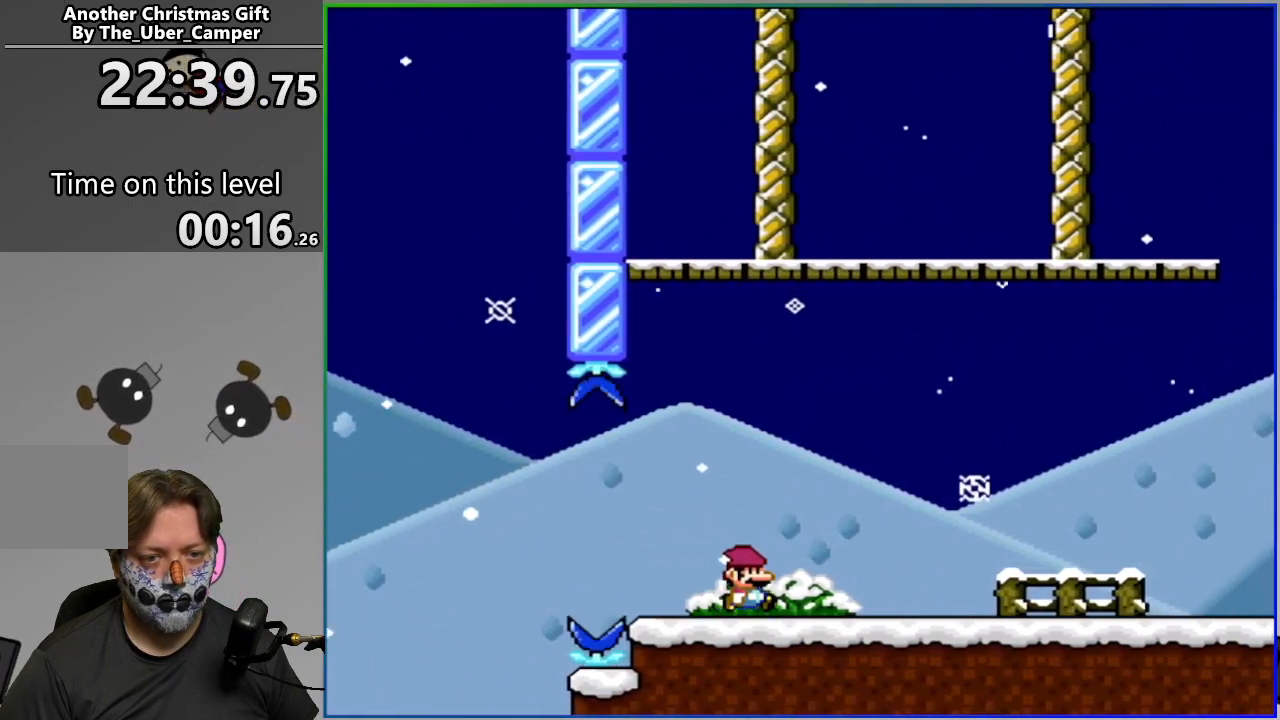
{"buttons": ["SQUARE"], "events": []}
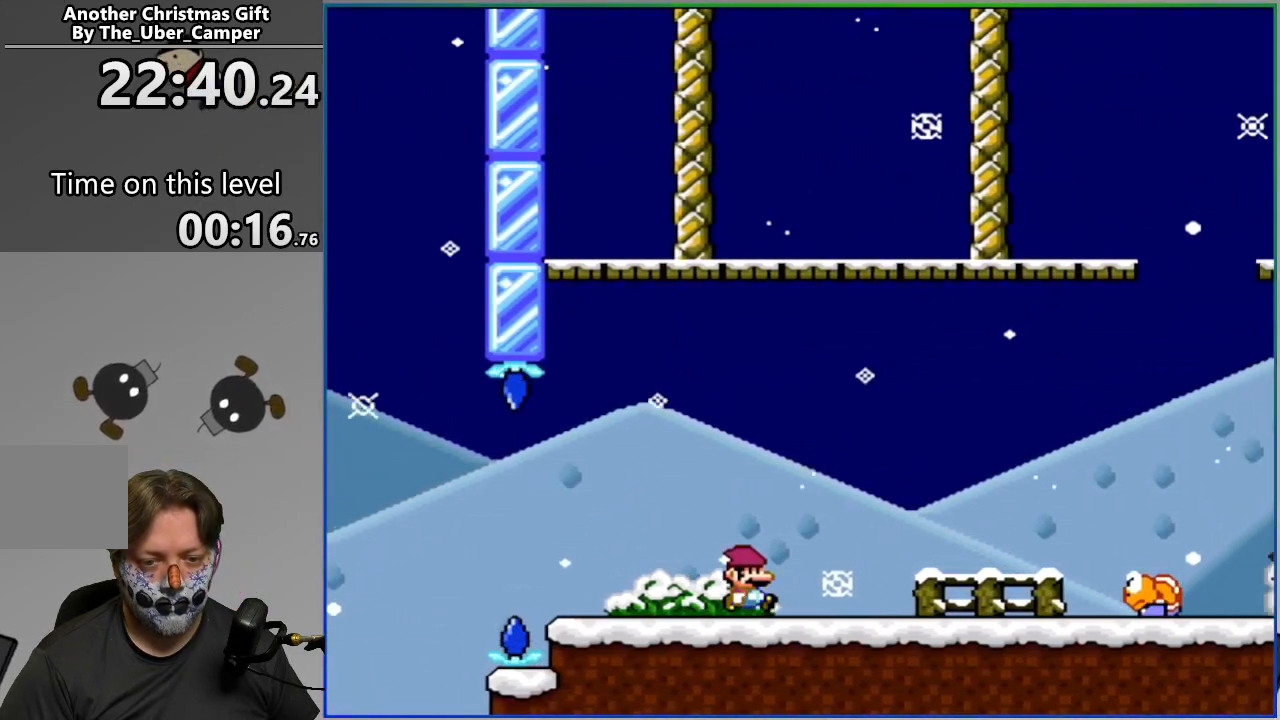
{"buttons": ["CROSS", "SQUARE"], "events": [[450, "CROSS", "down"]]}
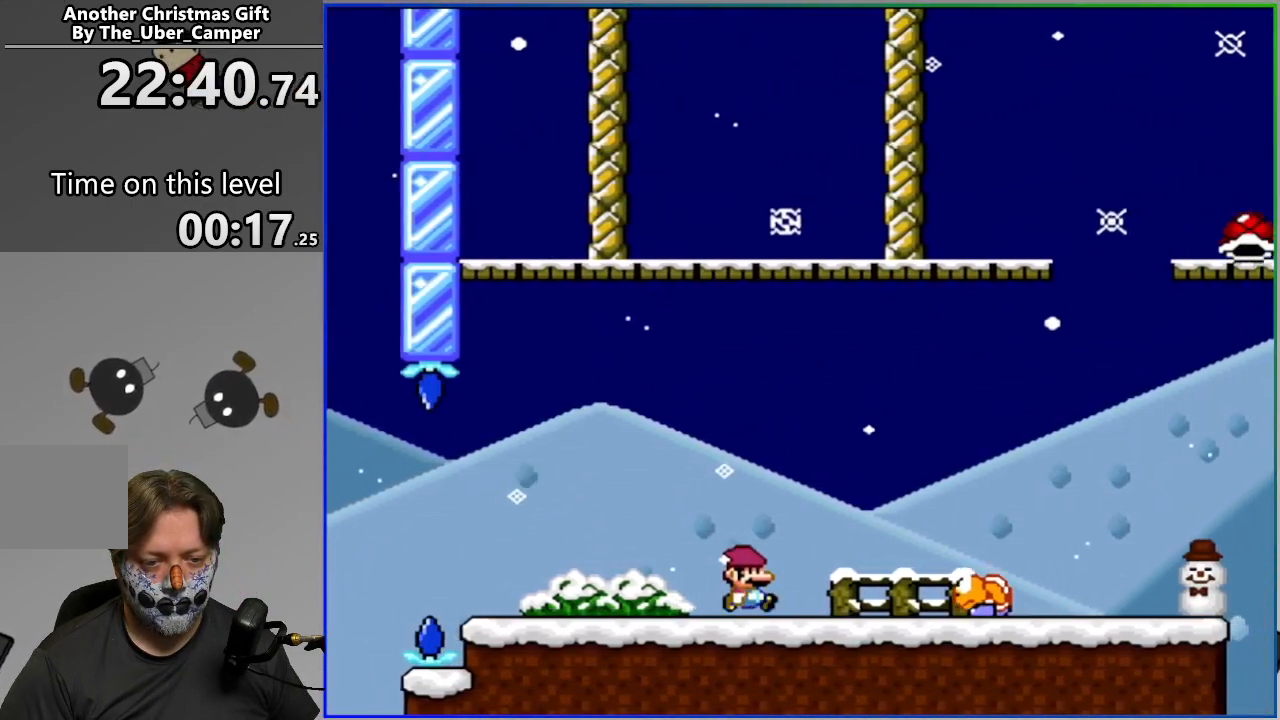
{"buttons": ["SQUARE"], "events": [[167, "CROSS", "up"]]}
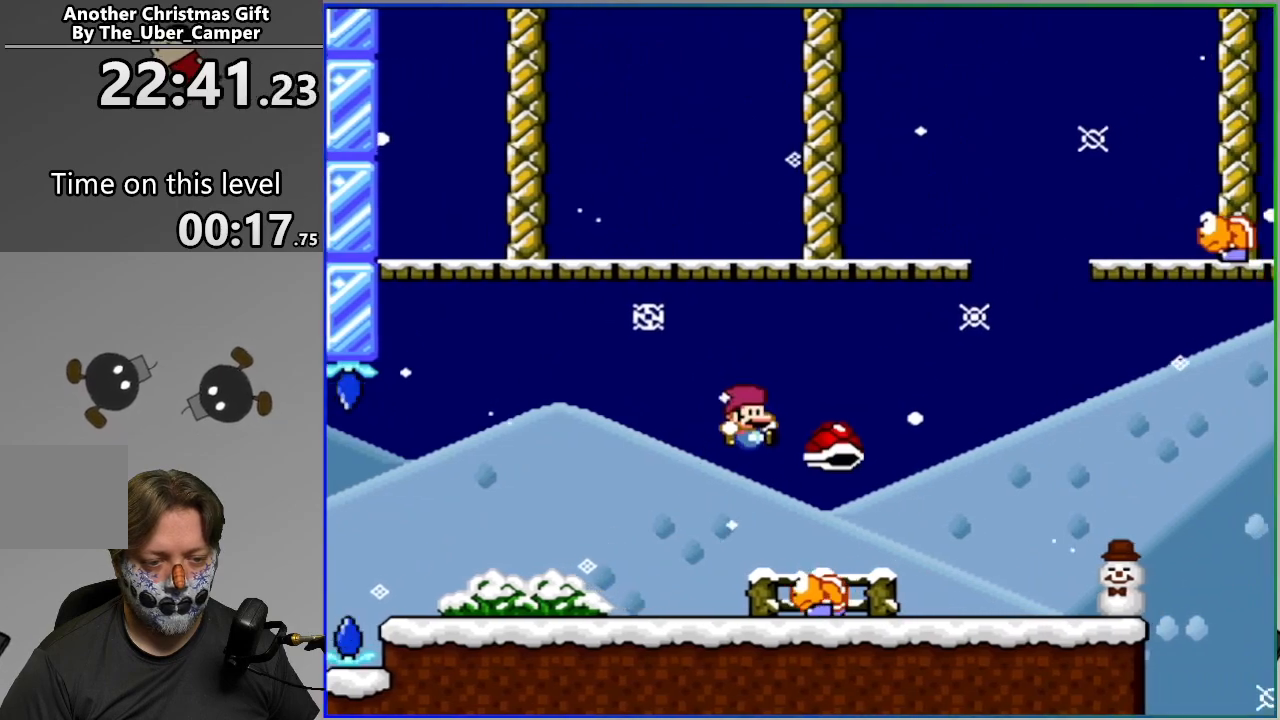
{"buttons": ["CROSS", "SQUARE"], "events": [[50, "CROSS", "down"]]}
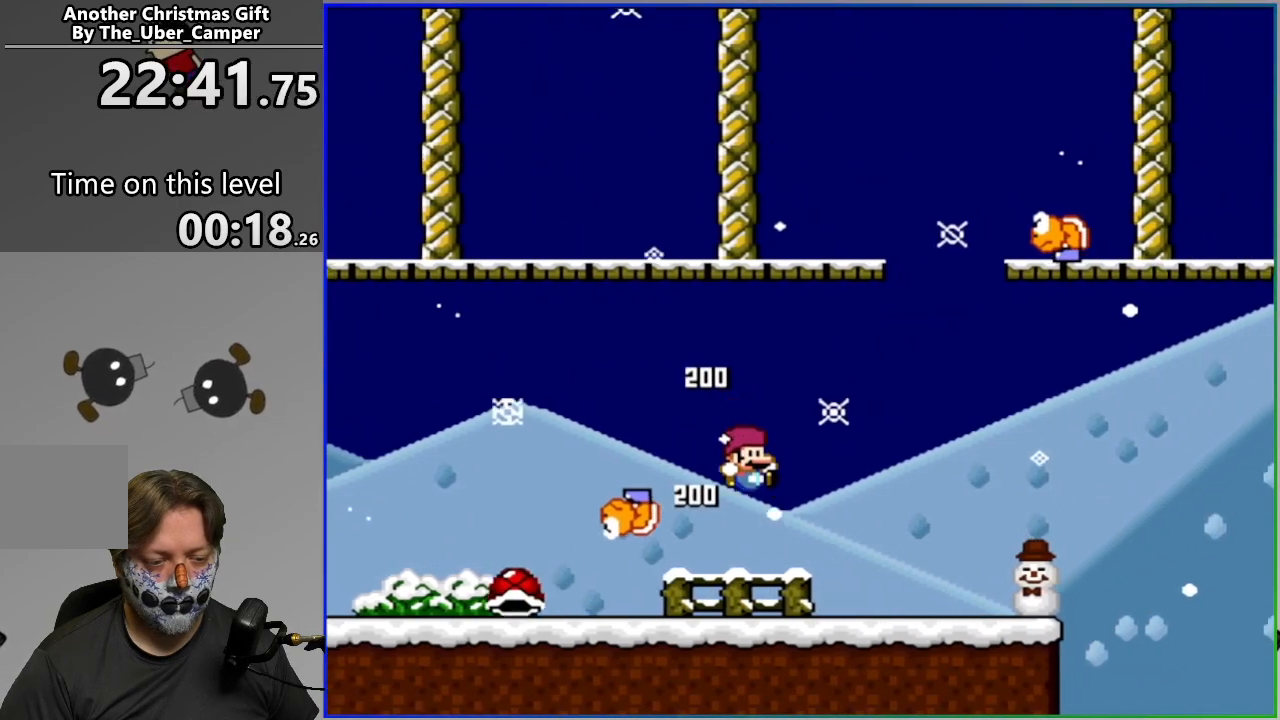
{"buttons": ["SQUARE"], "events": [[83, "CROSS", "up"]]}
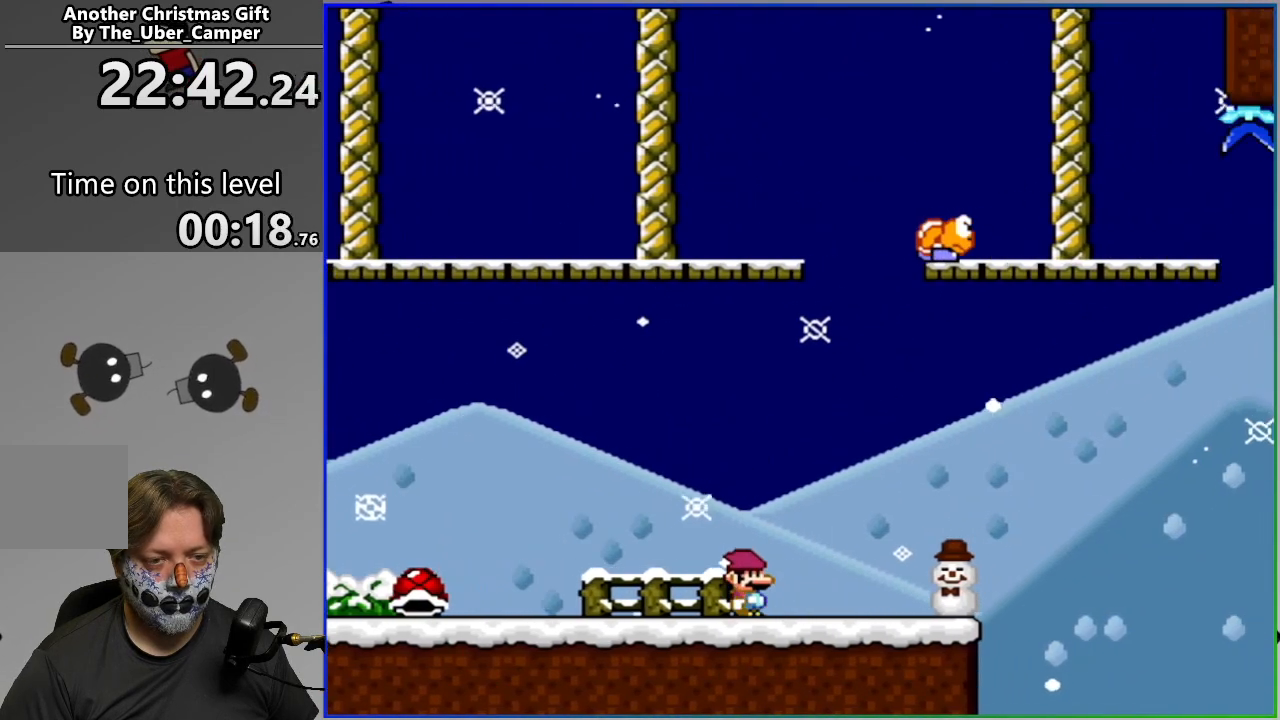
{"buttons": ["SQUARE"], "events": []}
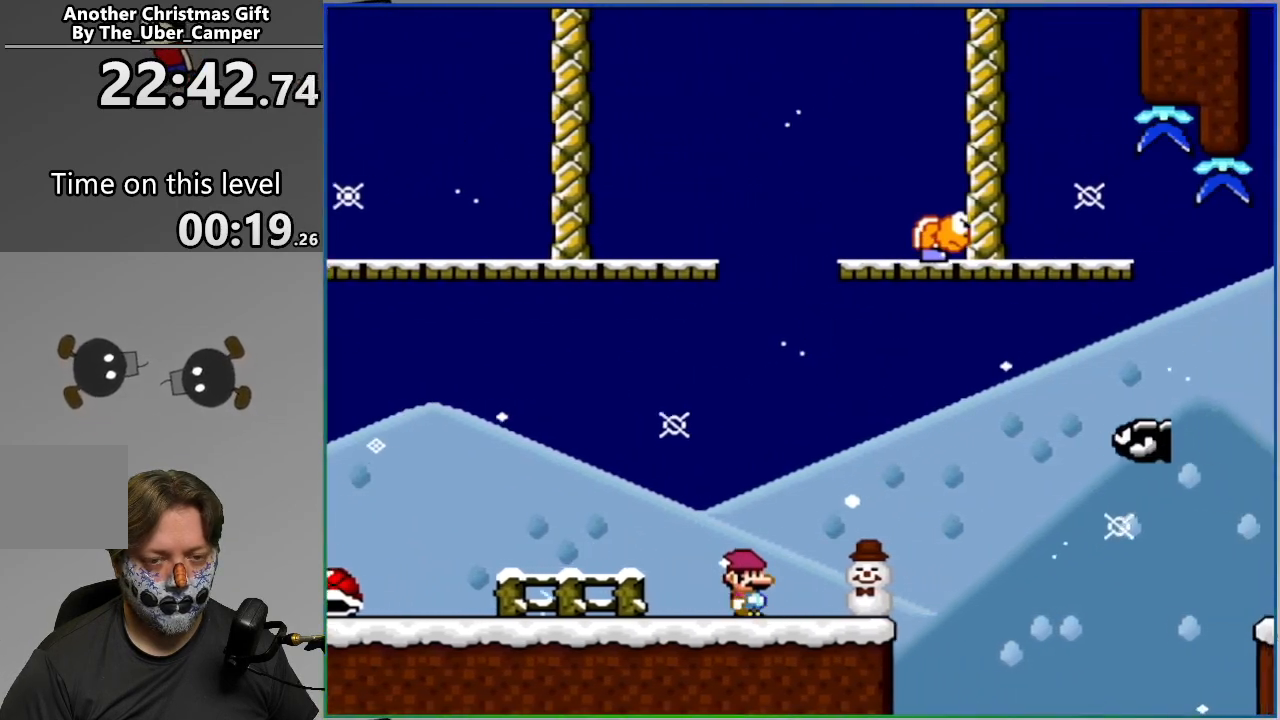
{"buttons": ["CROSS", "SQUARE"], "events": [[117, "CROSS", "down"], [367, "CROSS", "up"], [483, "CROSS", "down"]]}
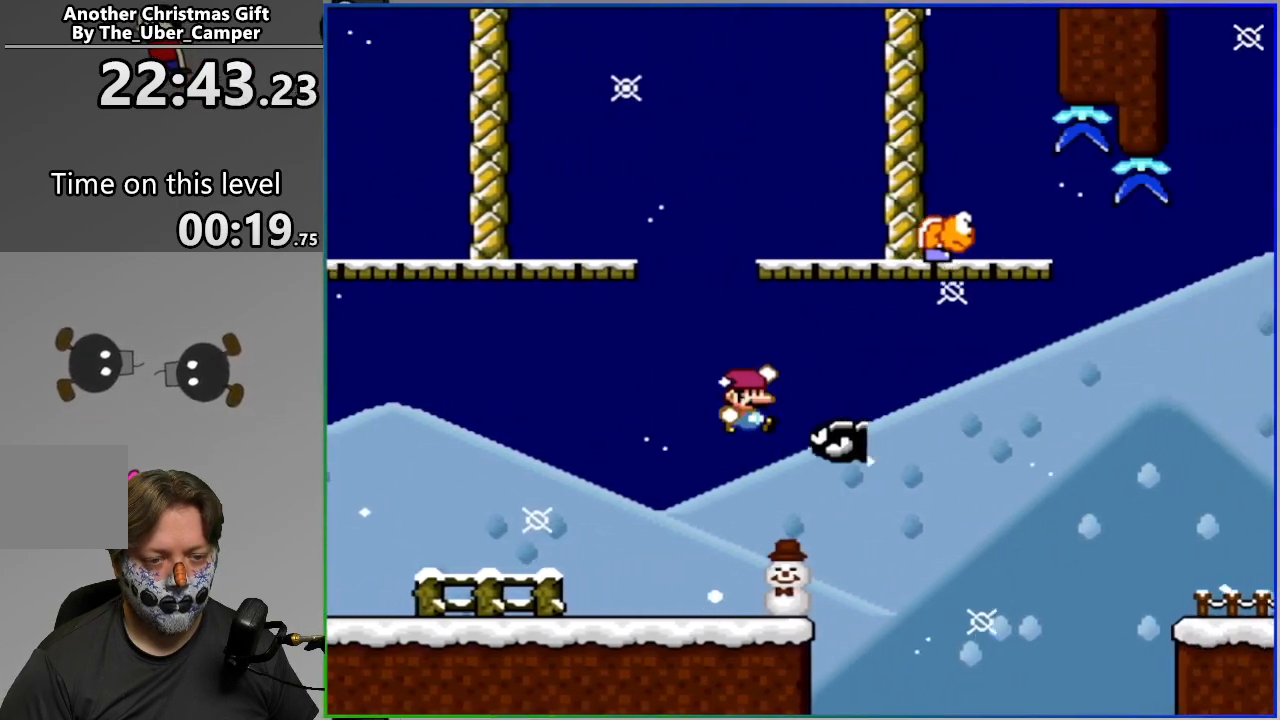
{"buttons": ["SQUARE"], "events": [[467, "CROSS", "up"]]}
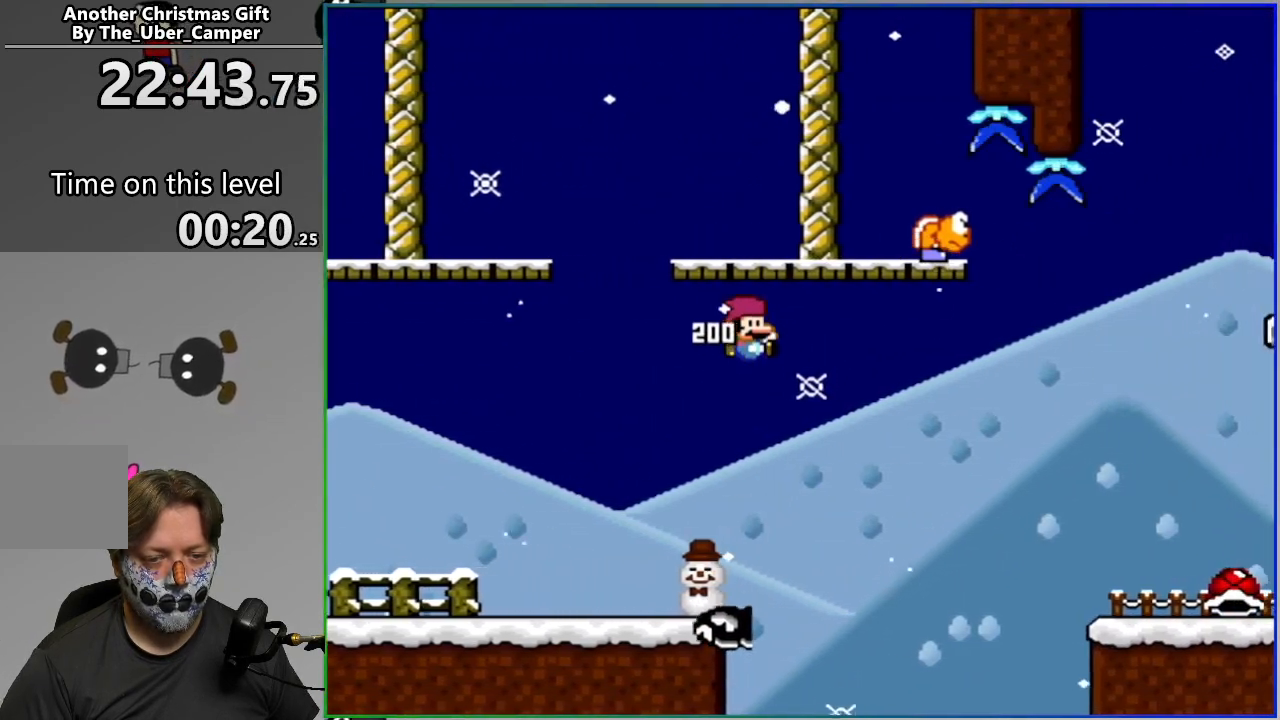
{"buttons": [], "events": [[83, "SQUARE", "up"]]}
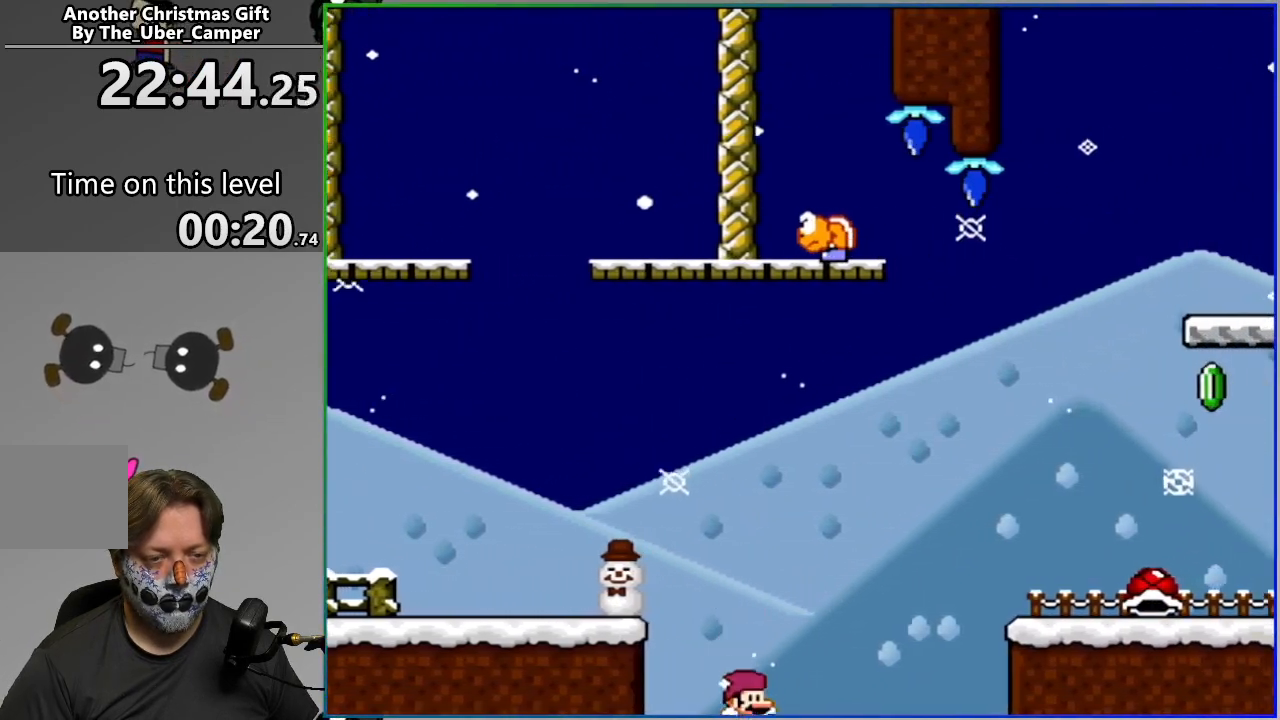
{"buttons": [], "events": []}
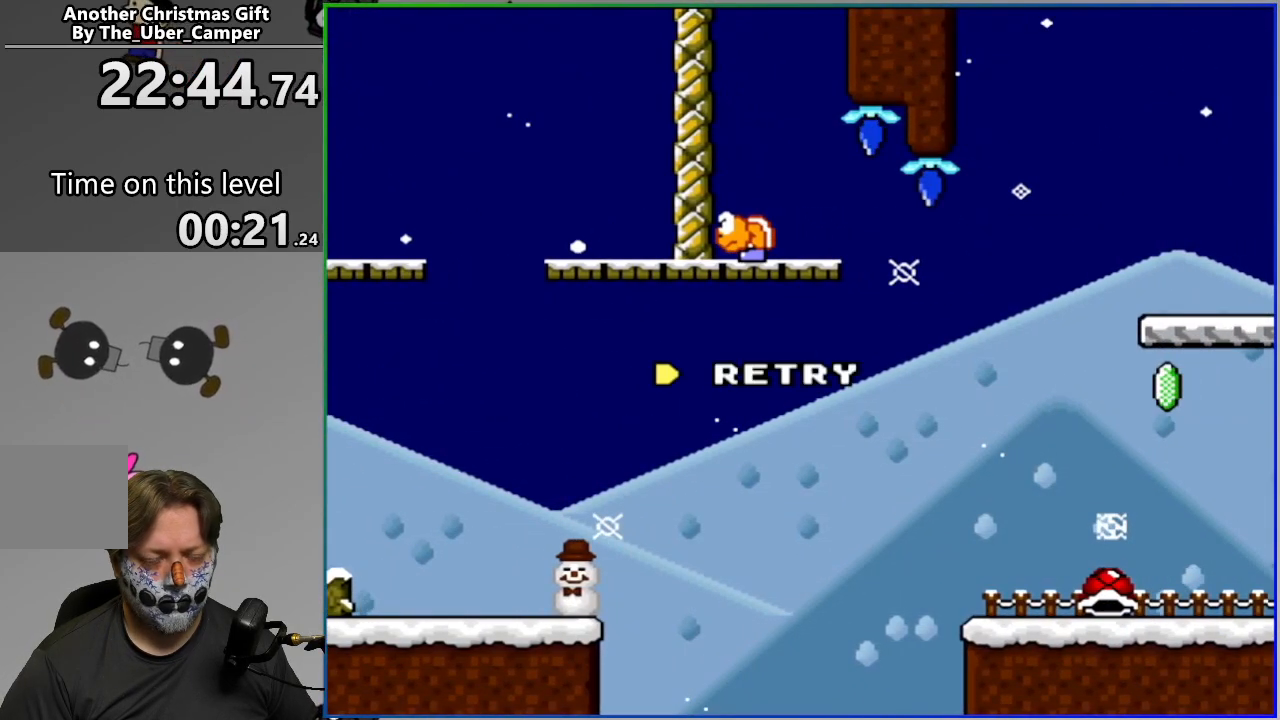
{"buttons": [], "events": [[217, "CROSS", "down"], [317, "CROSS", "up"], [383, "CROSS", "down"], [450, "CROSS", "up"]]}